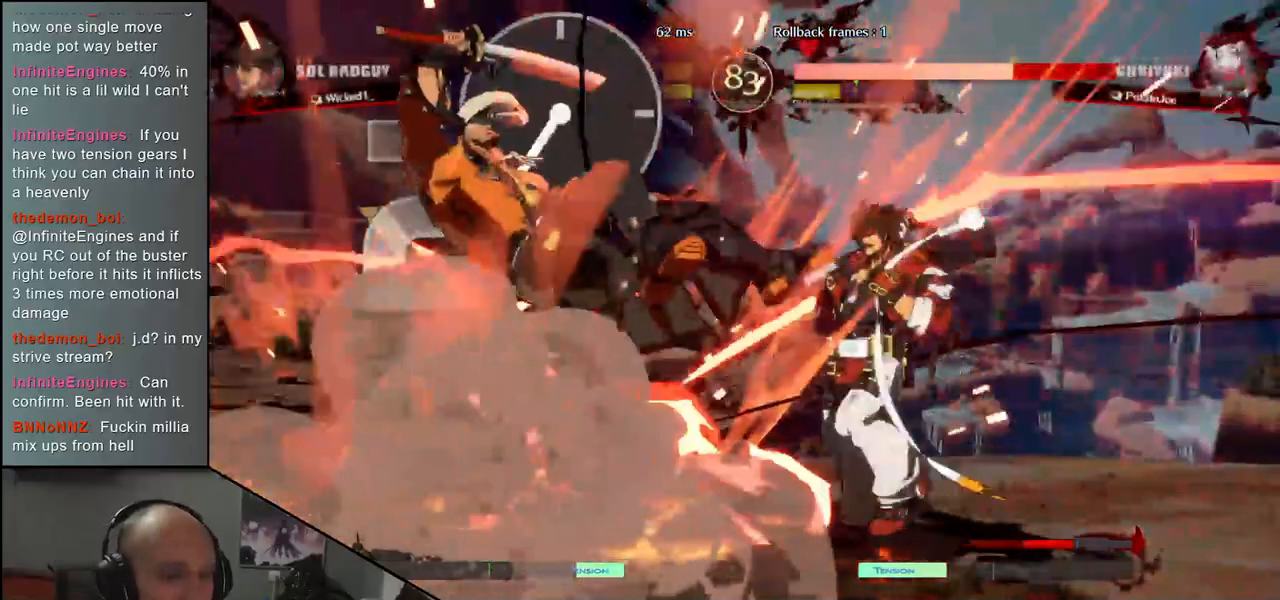
Gameplay with a controller (arcade stick); each line is a JSON object with the inputs held at the frame after it. "events" lists button and stick changes between this image and that frame as [ms after this image, input, new state], when the widget could be followed in between. Not read: L3 R3.
{"buttons": [], "left_stick": "left", "events": []}
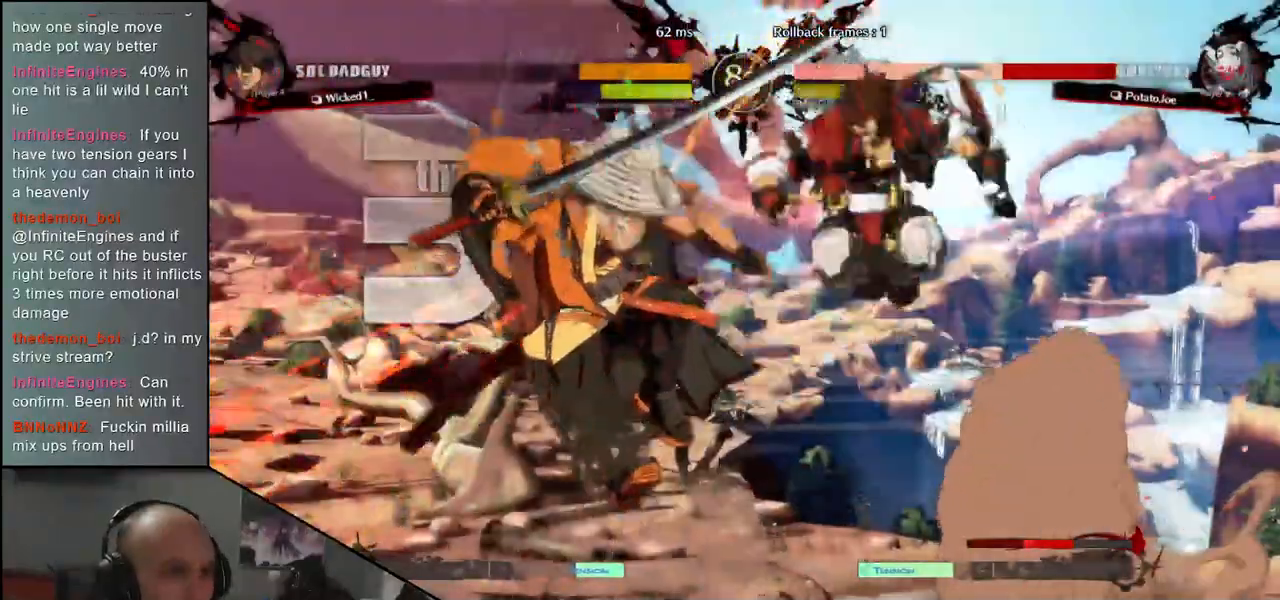
{"buttons": [], "left_stick": "left", "events": []}
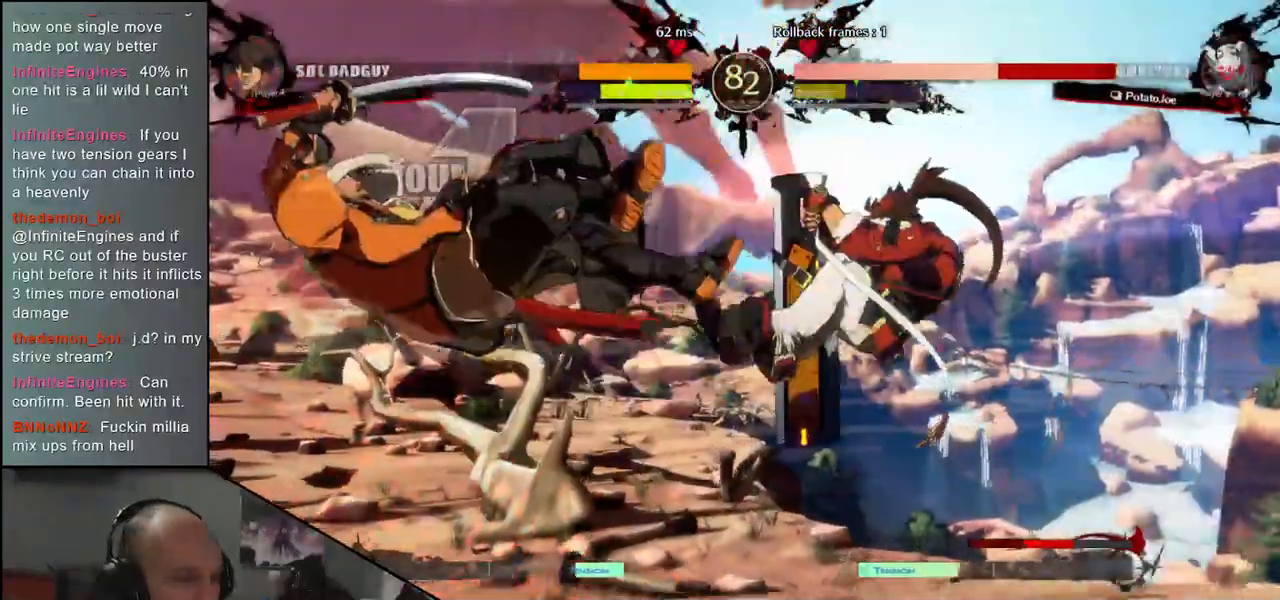
{"buttons": [], "left_stick": "left", "events": []}
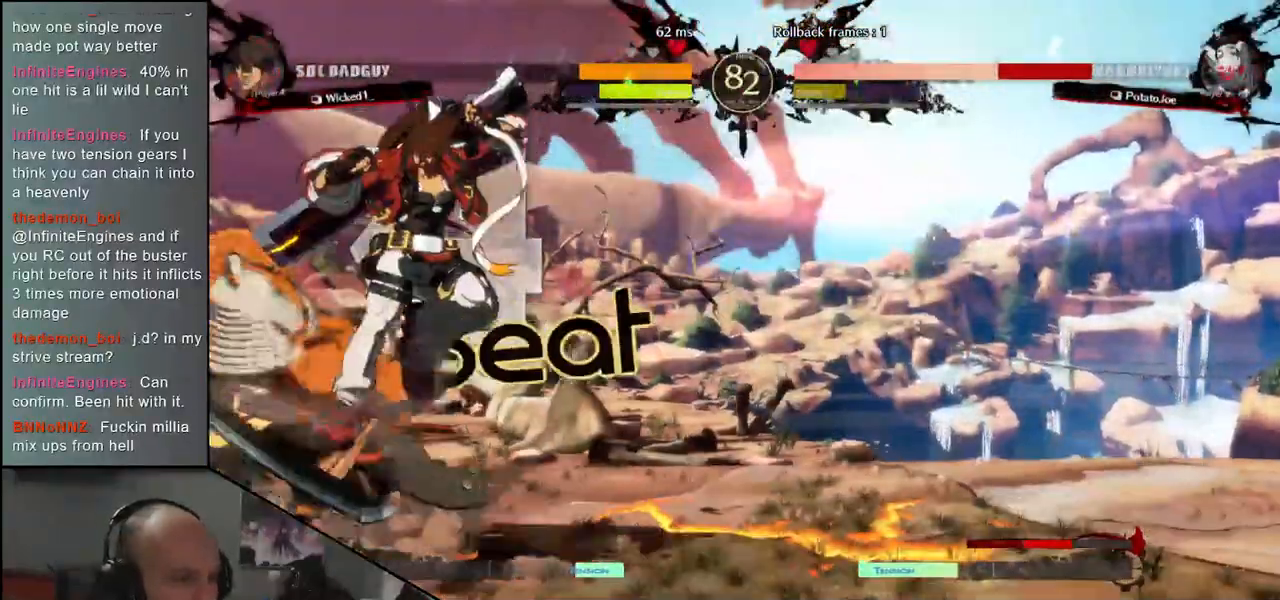
{"buttons": [], "left_stick": "down-left", "events": [[250, "left_stick", "down-left"]]}
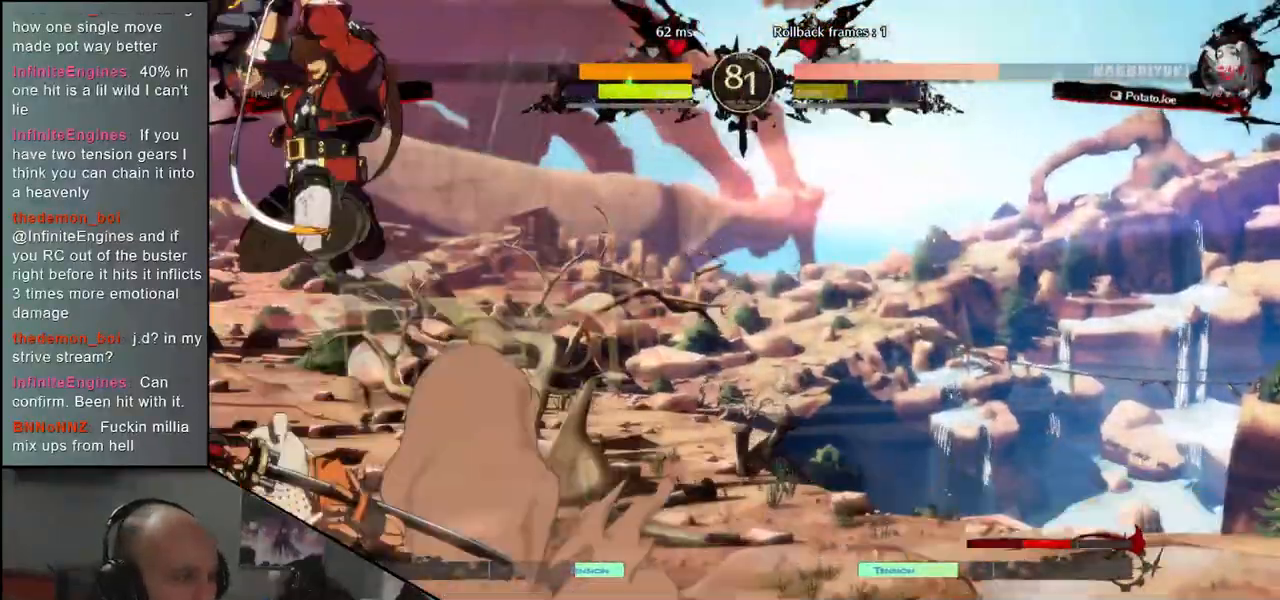
{"buttons": ["L1"], "left_stick": "left", "events": [[133, "left_stick", "left"], [500, "L1", "down"]]}
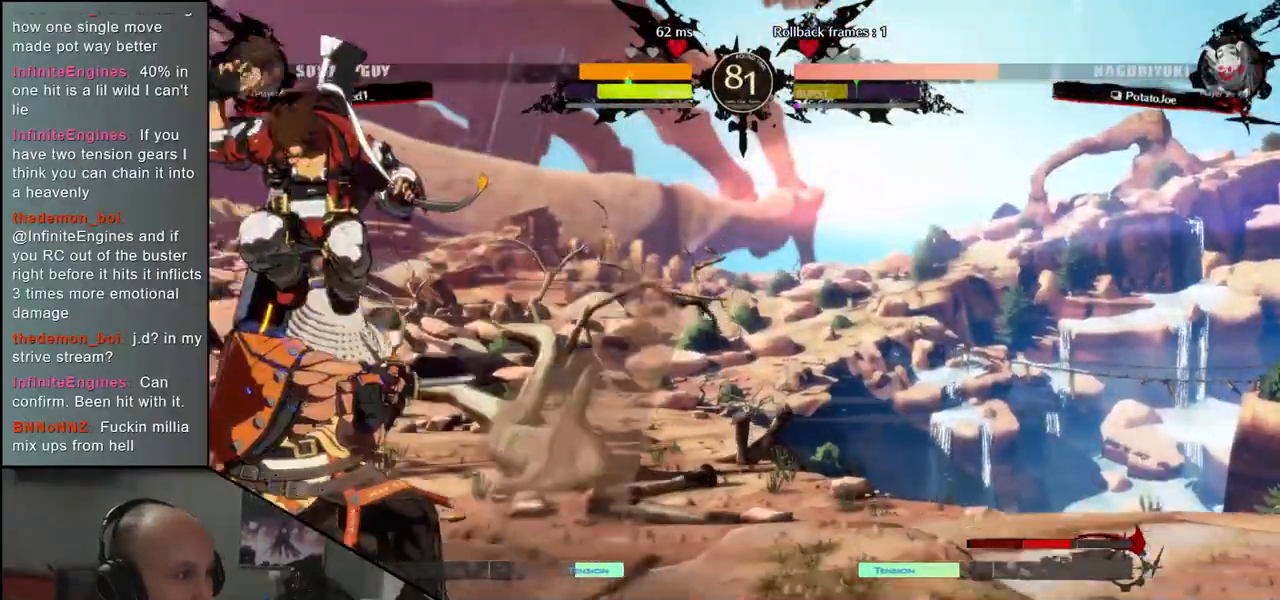
{"buttons": [], "left_stick": "down-left", "events": [[83, "L1", "up"], [183, "L1", "down"], [233, "L1", "up"], [300, "L1", "down"], [383, "L1", "up"], [483, "left_stick", "down-left"]]}
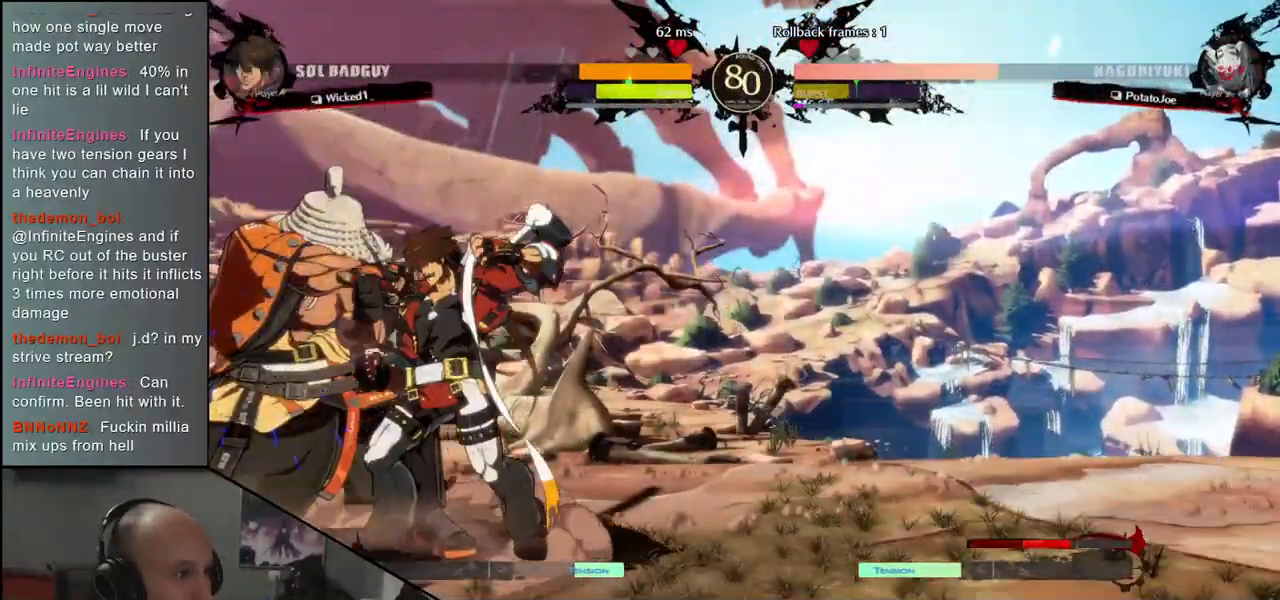
{"buttons": [], "left_stick": "down-left", "events": []}
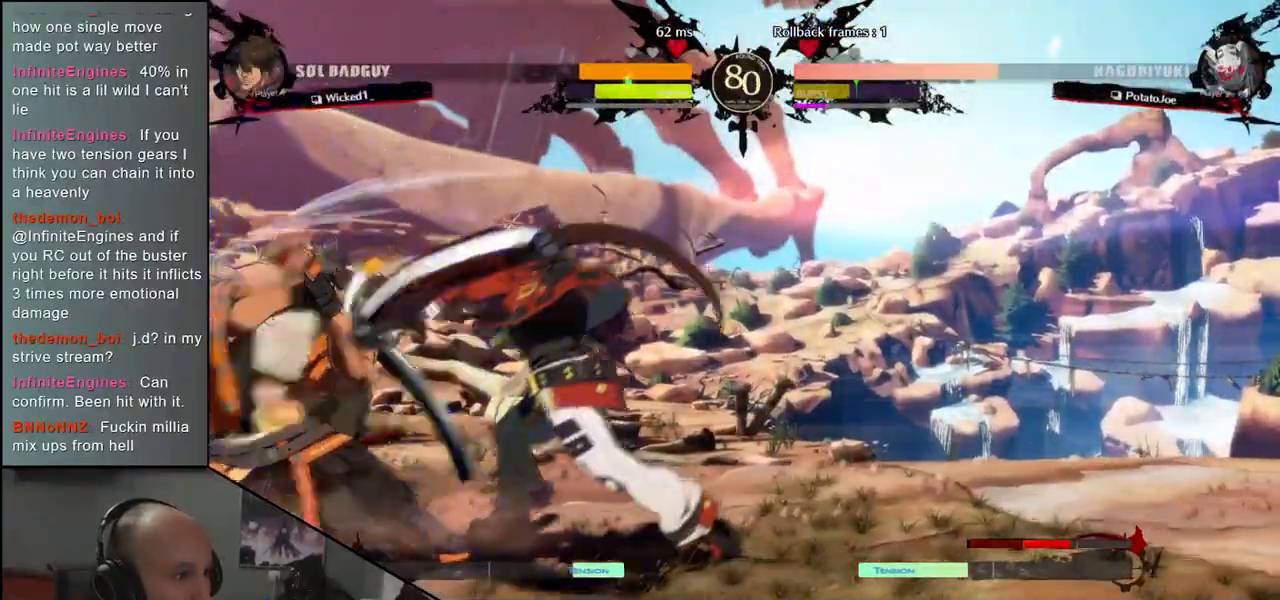
{"buttons": [], "left_stick": "down-left", "events": []}
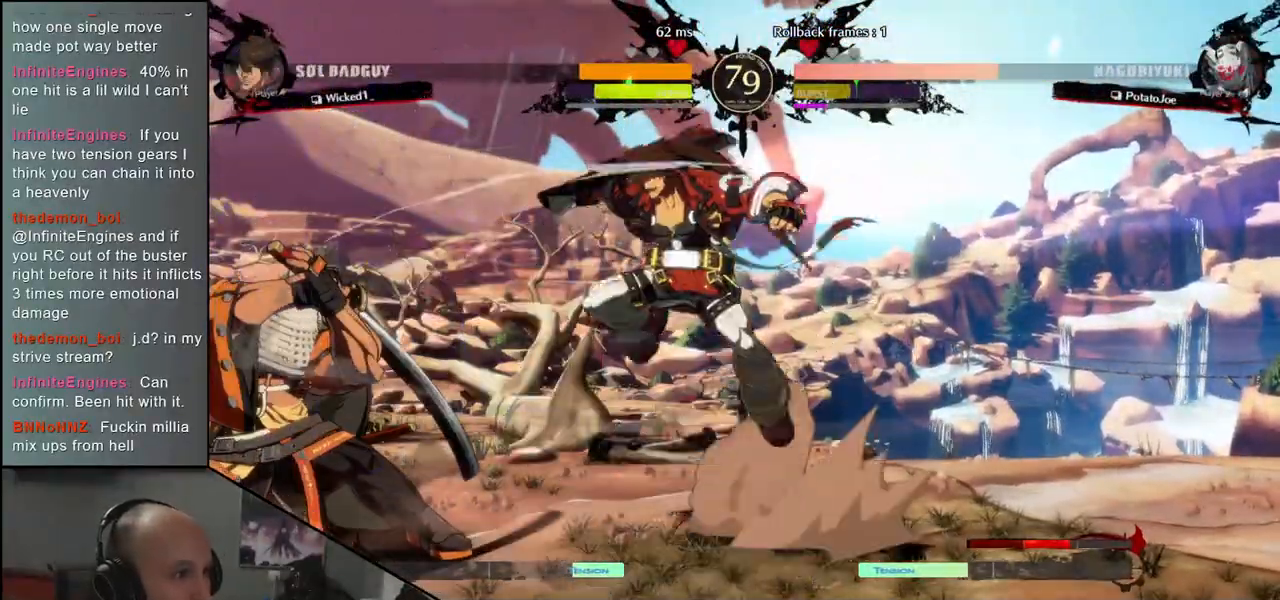
{"buttons": [], "left_stick": "left", "events": [[67, "left_stick", "left"]]}
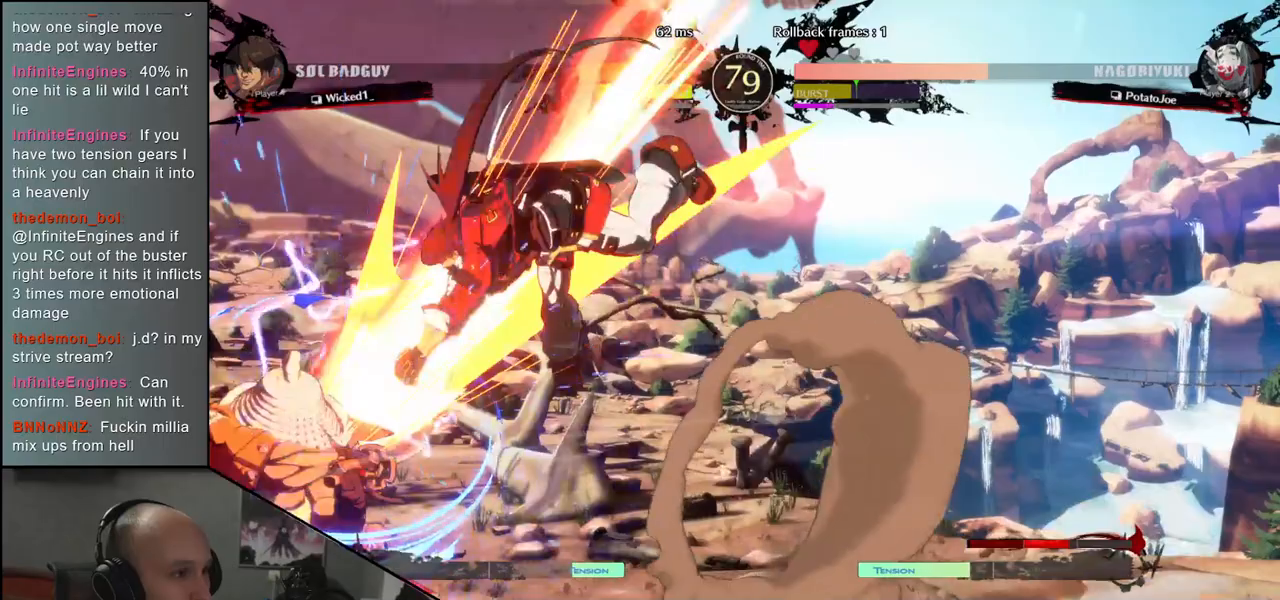
{"buttons": [], "left_stick": "down-left", "events": [[250, "left_stick", "down-left"]]}
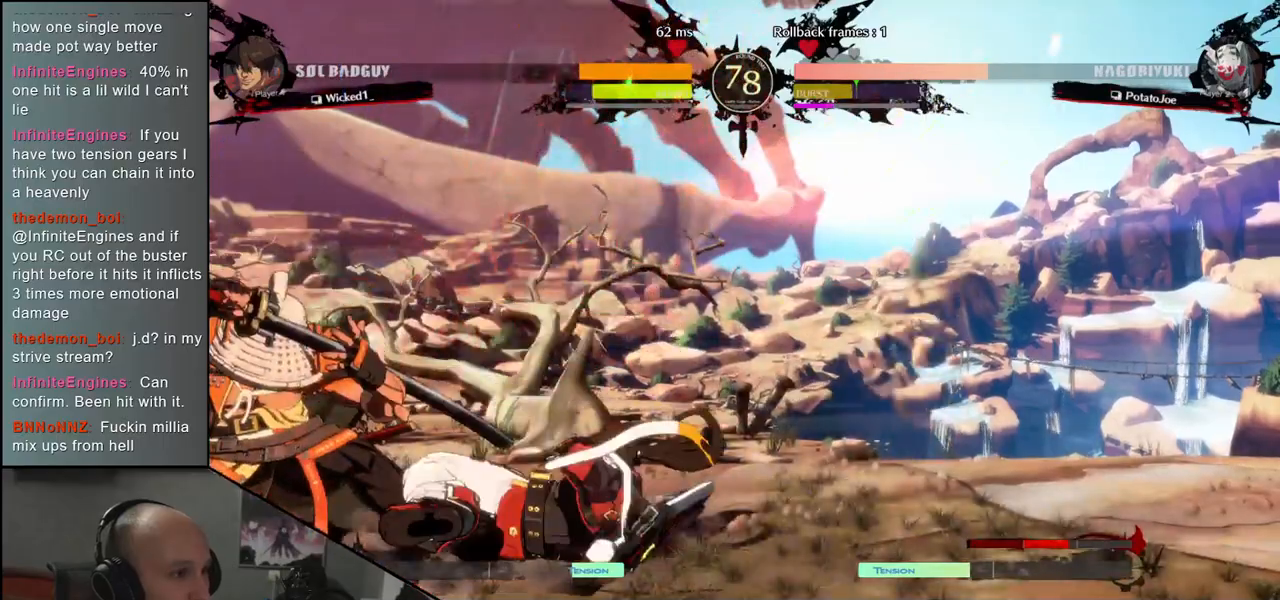
{"buttons": [], "left_stick": "down-left", "events": []}
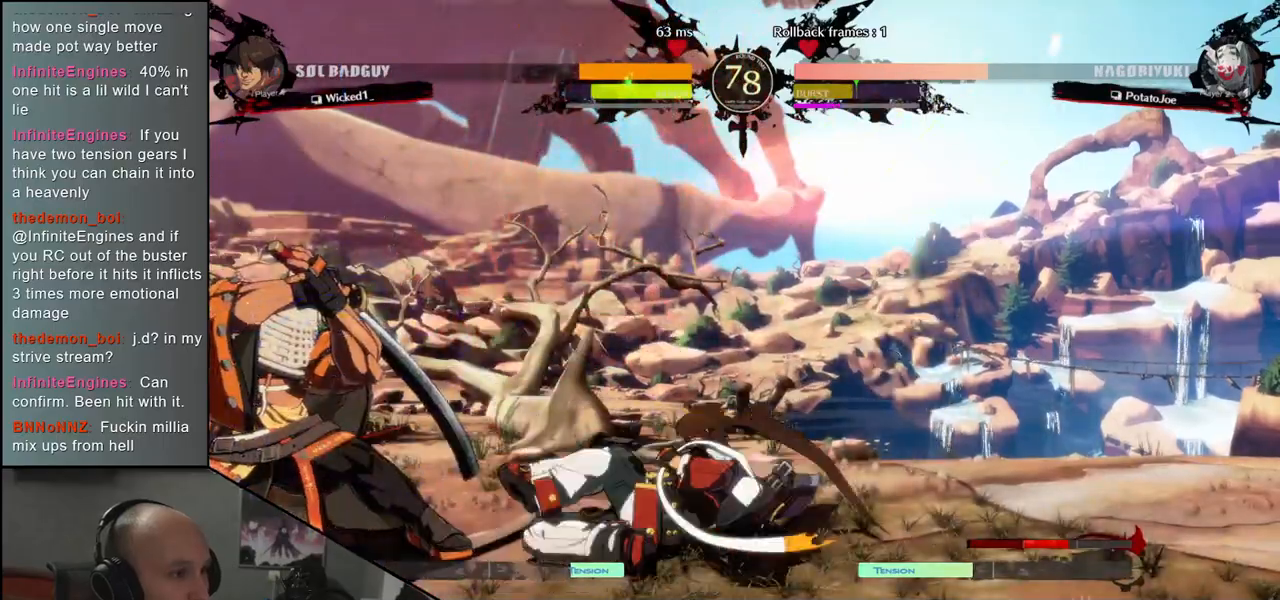
{"buttons": [], "left_stick": "down-left", "events": []}
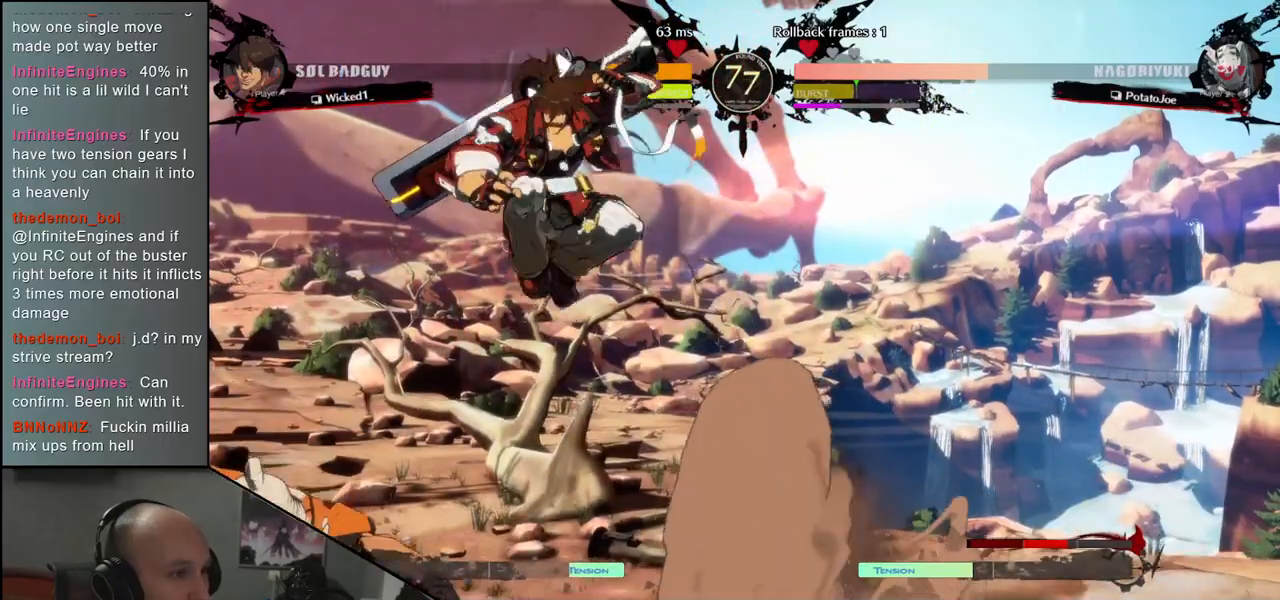
{"buttons": ["L2"], "left_stick": "down-left", "events": [[83, "left_stick", "up-left"], [200, "left_stick", "down-left"], [300, "L2", "down"], [367, "L2", "up"], [450, "L2", "down"]]}
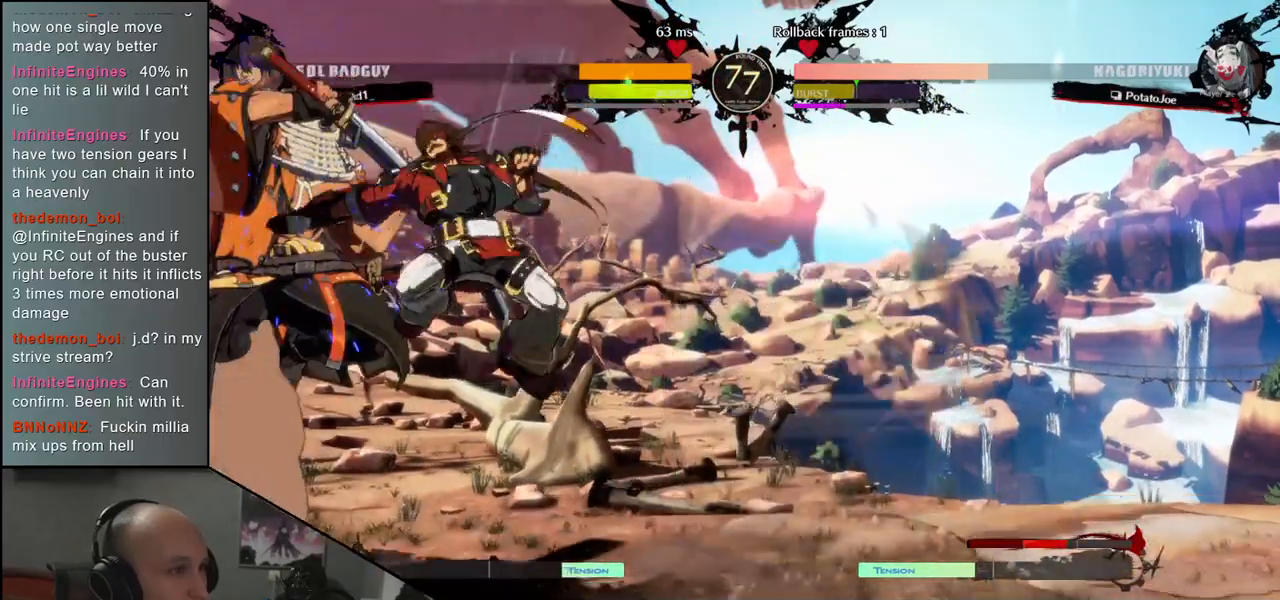
{"buttons": [], "left_stick": "down-left", "events": [[33, "L2", "up"], [83, "L2", "down"], [150, "L2", "up"], [233, "L2", "down"], [283, "L2", "up"]]}
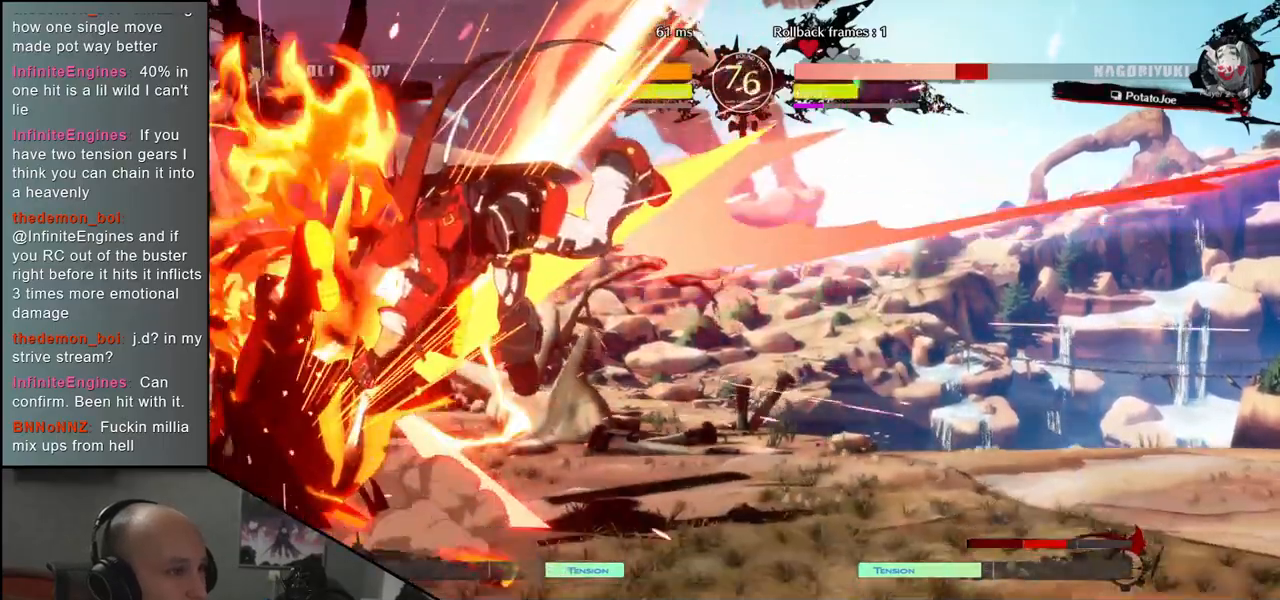
{"buttons": [], "left_stick": "down-left", "events": []}
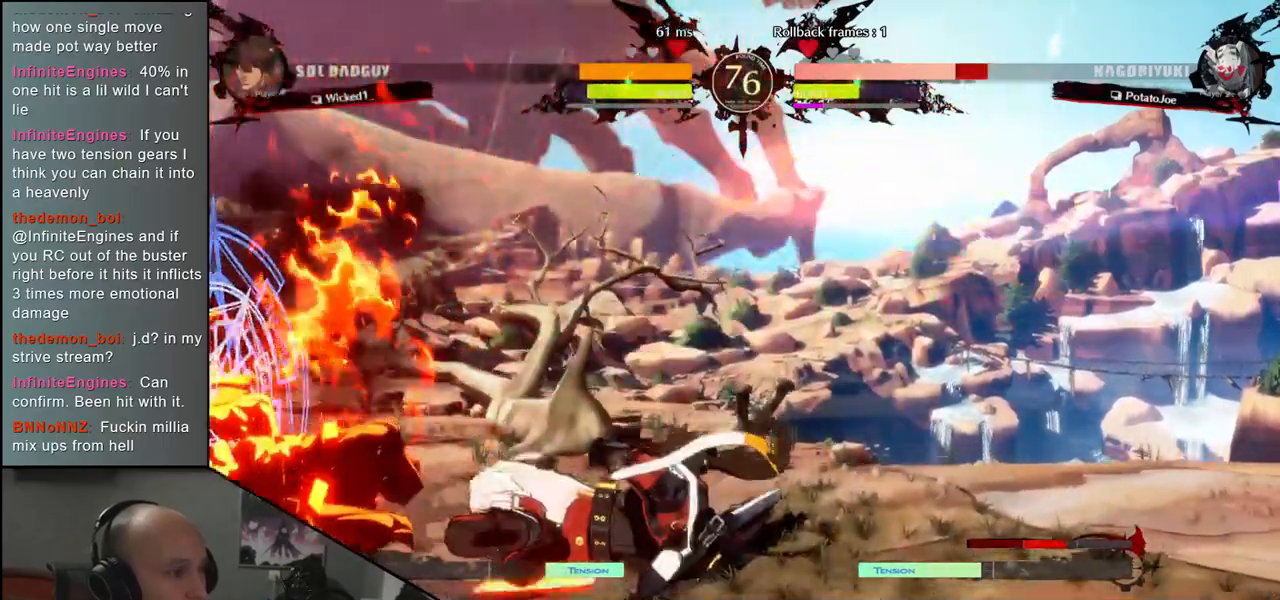
{"buttons": [], "left_stick": "down-left", "events": []}
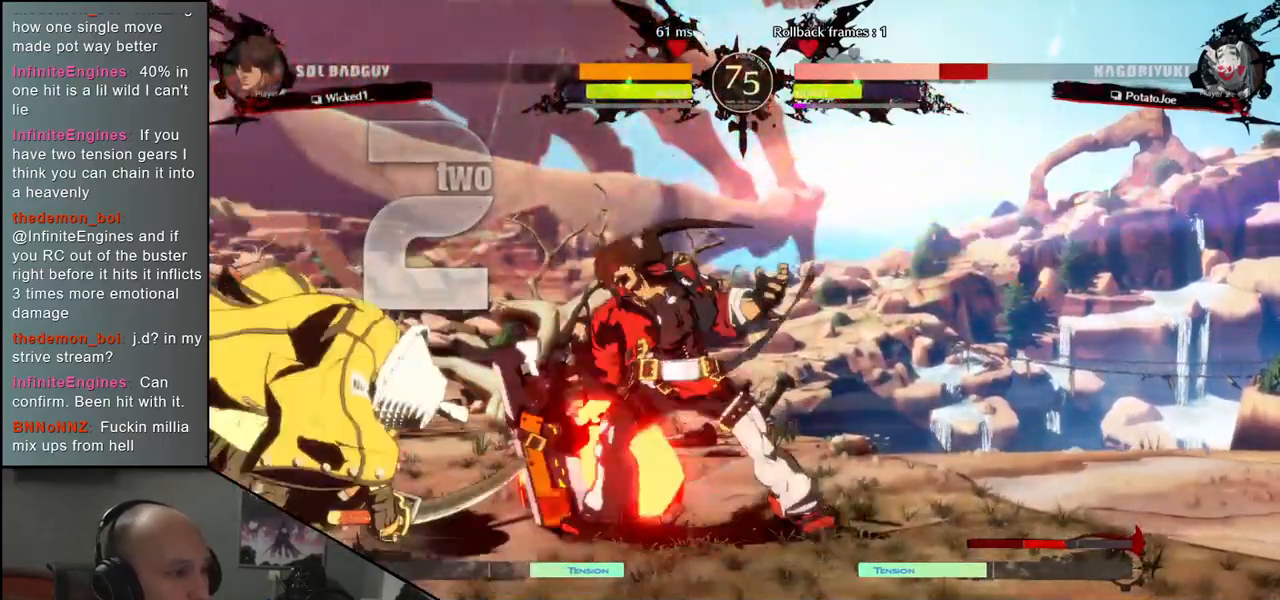
{"buttons": [], "left_stick": "down-left", "events": []}
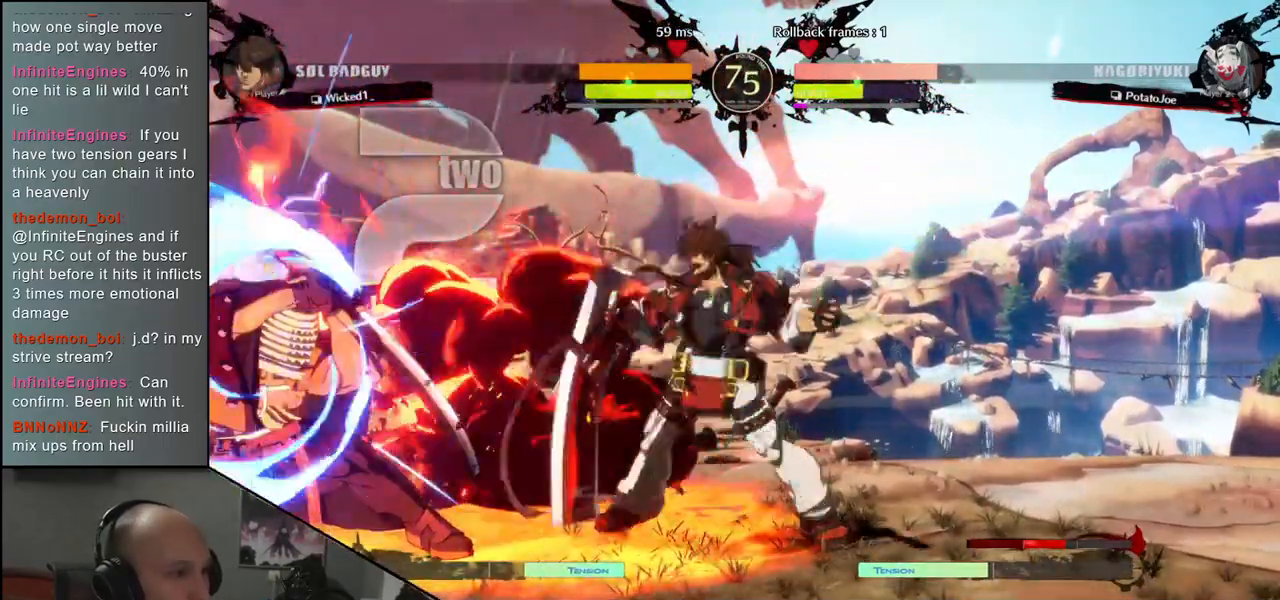
{"buttons": [], "left_stick": "left", "events": [[167, "left_stick", "up-left"], [333, "left_stick", "down-left"], [500, "left_stick", "left"]]}
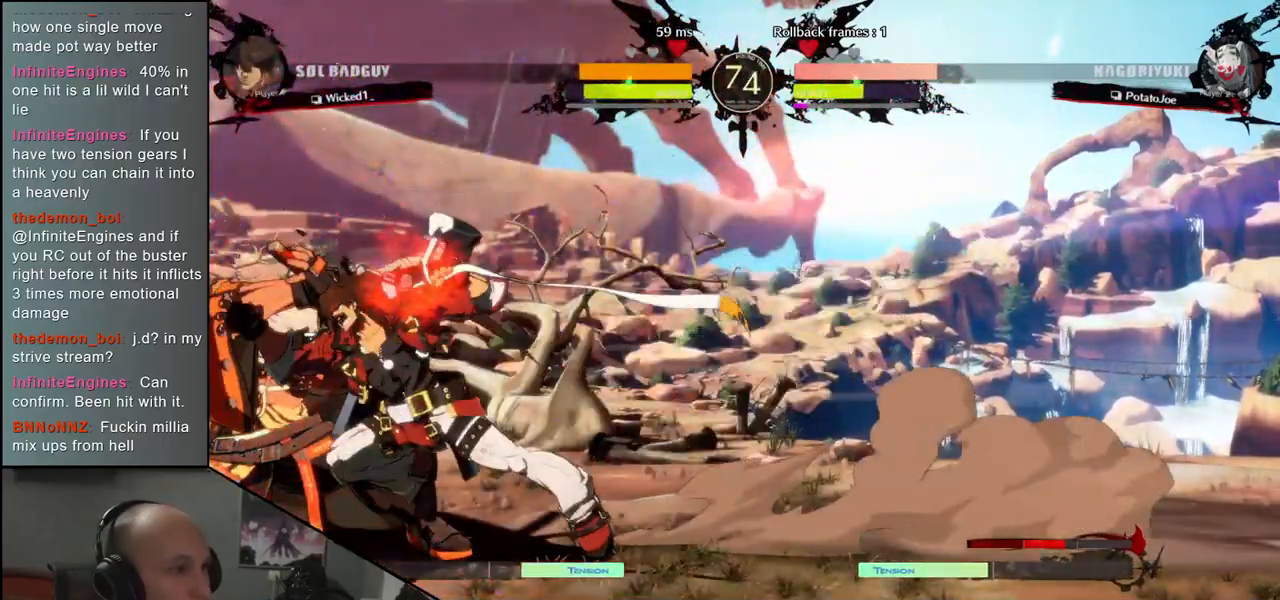
{"buttons": [], "left_stick": "down-left", "events": [[217, "left_stick", "down-left"]]}
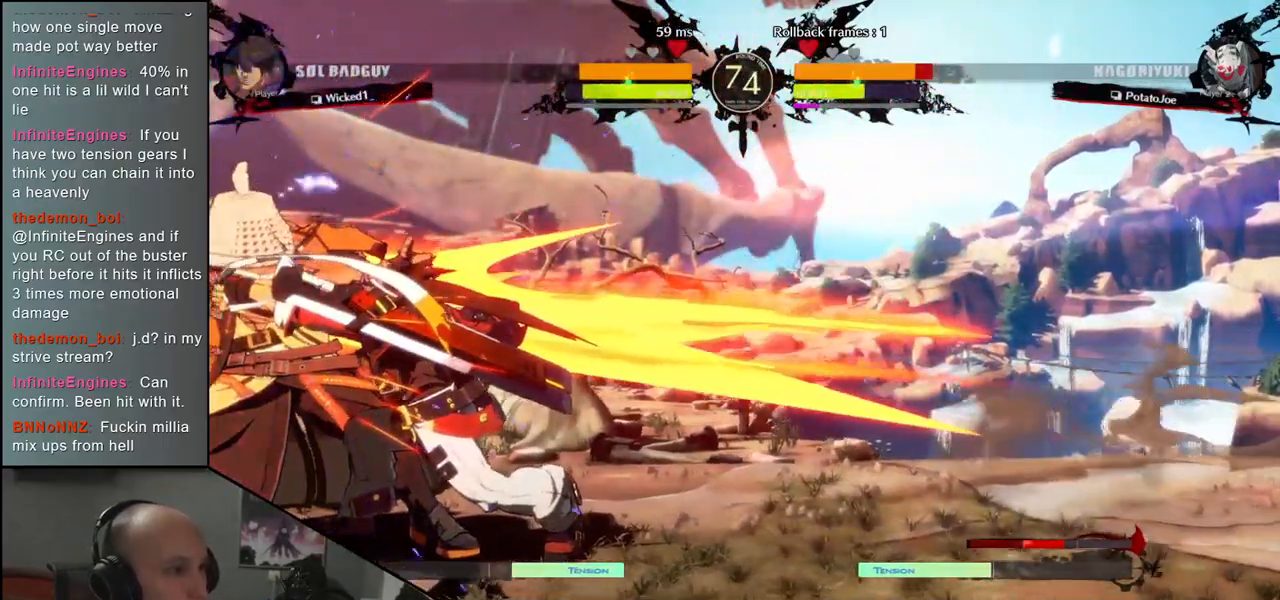
{"buttons": ["L2"], "left_stick": "down-left", "events": [[483, "L2", "down"]]}
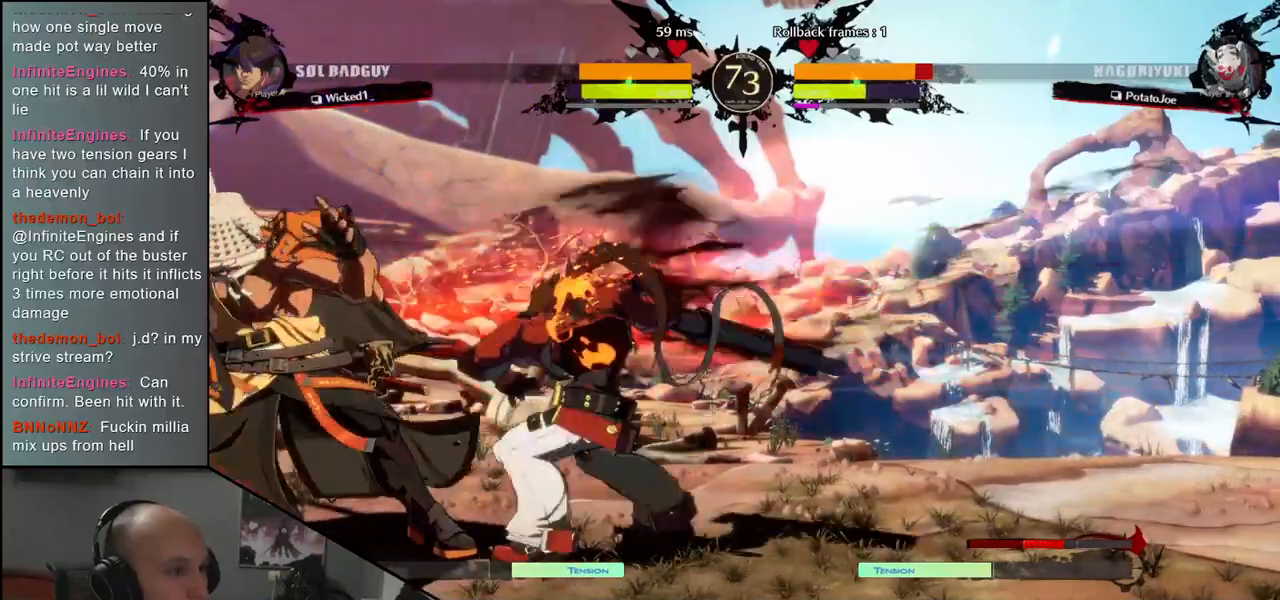
{"buttons": [], "left_stick": "down-left", "events": [[33, "L2", "up"], [117, "L2", "down"], [167, "L2", "up"], [217, "L2", "down"], [300, "L2", "up"]]}
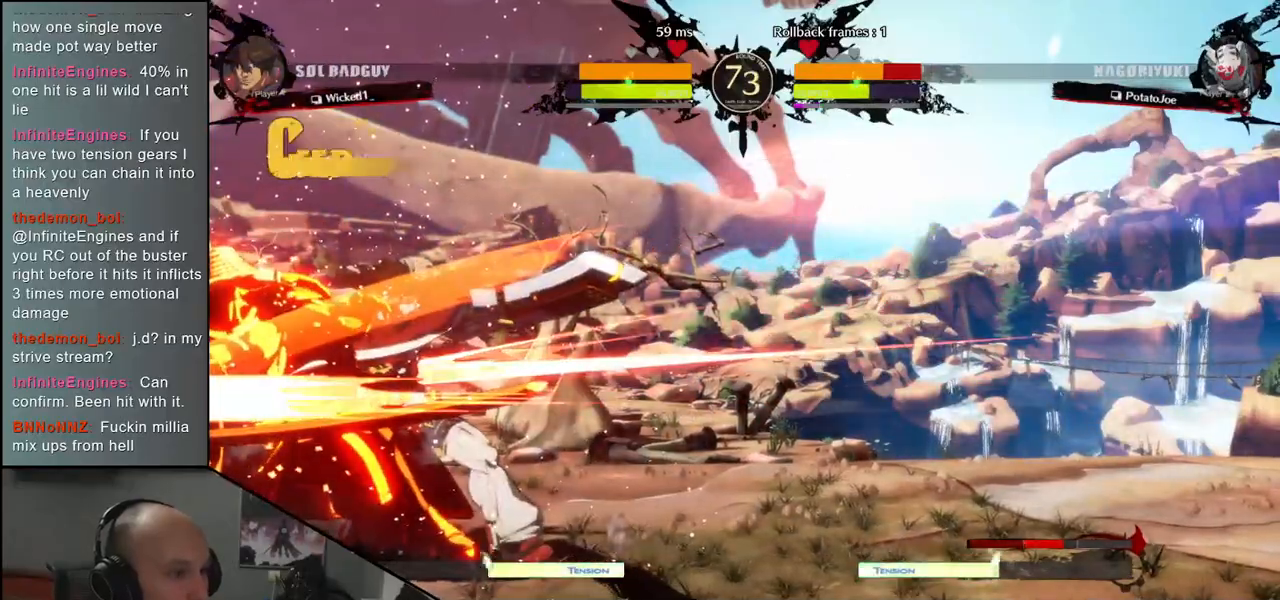
{"buttons": ["SQUARE", "TRIANGLE", "R1", "R2"], "left_stick": "down-left", "events": [[367, "R1", "down"], [367, "R2", "down"], [367, "SQUARE", "down"], [367, "TRIANGLE", "down"]]}
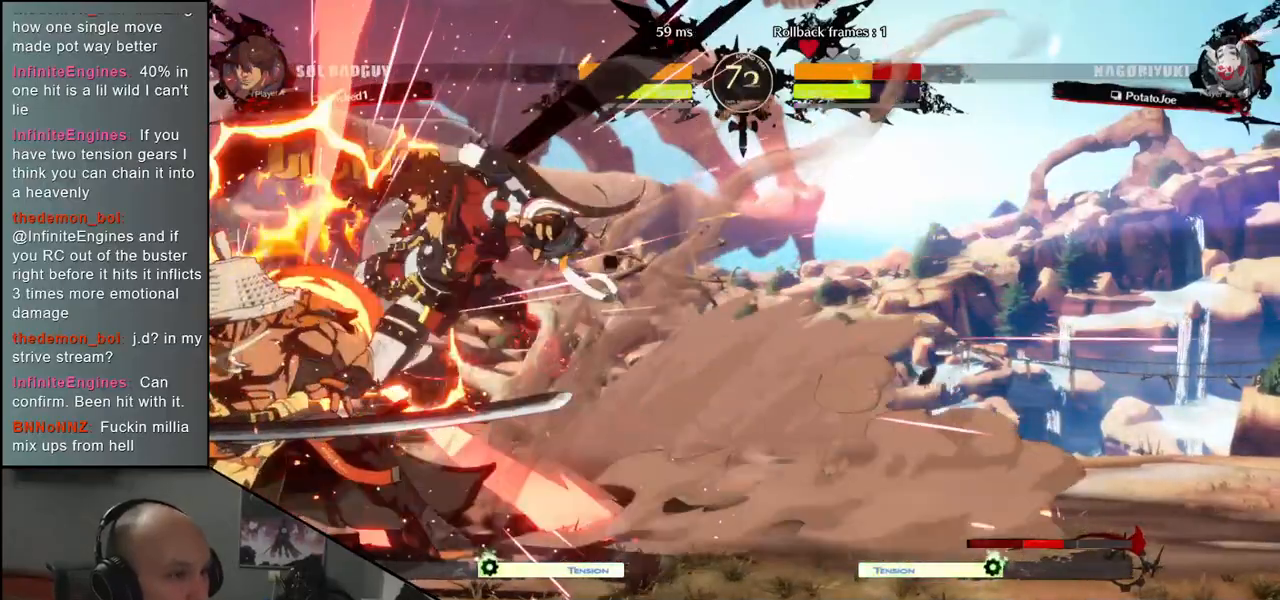
{"buttons": [], "left_stick": "down-left", "events": [[17, "R1", "up"], [17, "TRIANGLE", "up"], [33, "R2", "up"], [33, "SQUARE", "up"]]}
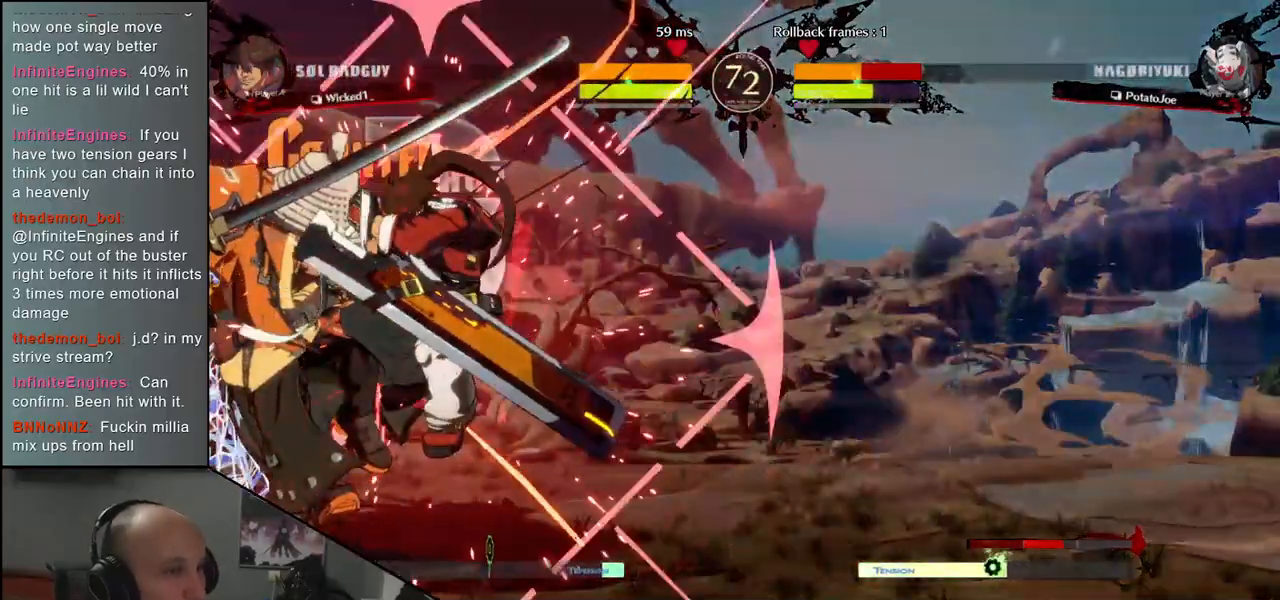
{"buttons": [], "left_stick": "down-left", "events": [[83, "left_stick", "left"], [383, "left_stick", "down-left"]]}